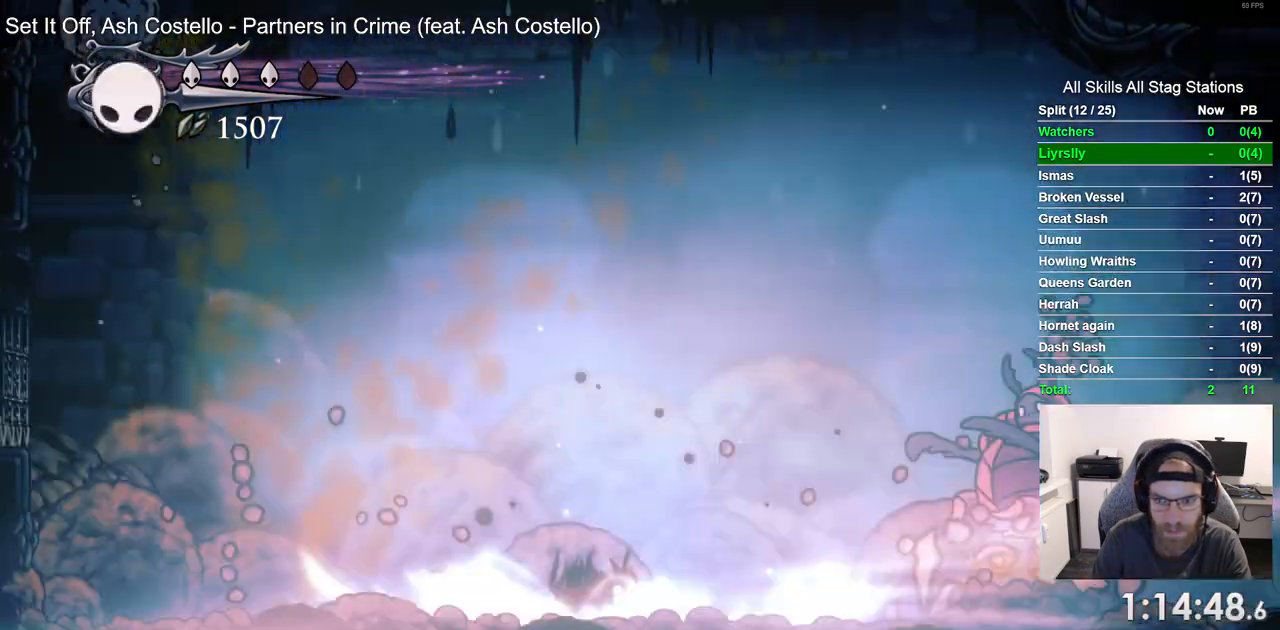
Gameplay with a controller (PlayStation layout); each line is a JSON object with the inputs held at the frame after it. "events" lists button and stick changes between this image and that frame as [ms after this image, input, new state], when the widget could be followed in between. Not read: CROSS L1 R1.
{"buttons": ["DPAD_RIGHT"], "left_stick": "center", "right_stick": "up", "events": [[283, "DPAD_RIGHT", "down"], [283, "right_stick", "up"]]}
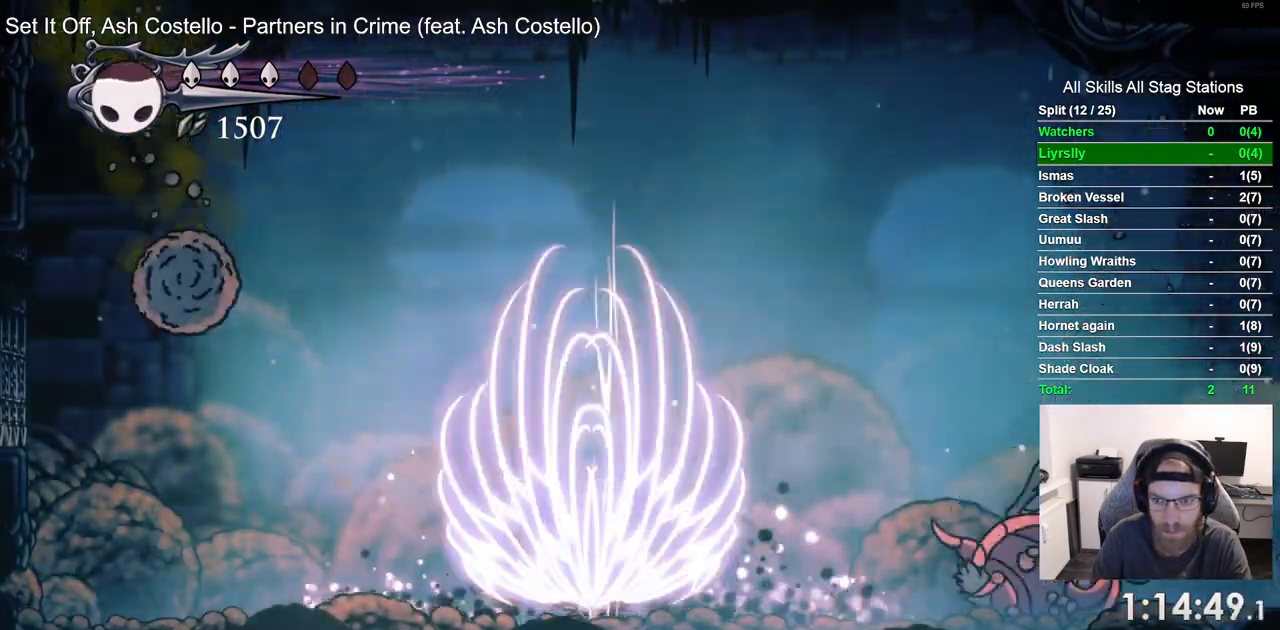
{"buttons": ["DPAD_RIGHT"], "left_stick": "center", "right_stick": "up", "events": []}
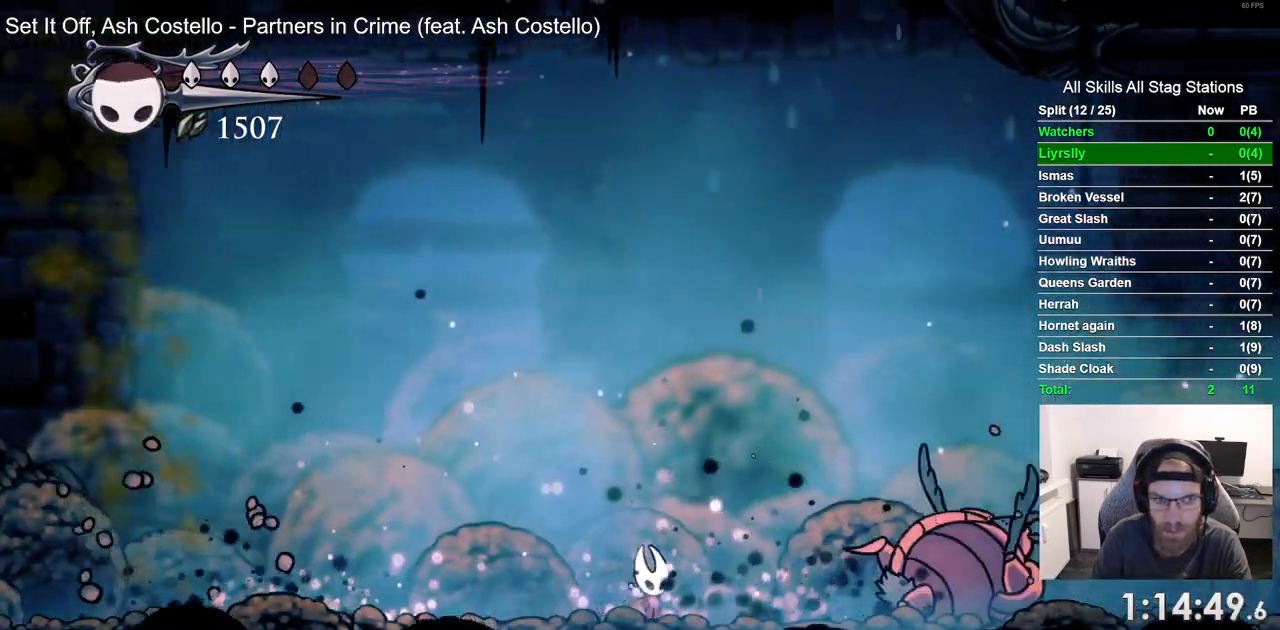
{"buttons": ["TRIANGLE"], "left_stick": "center", "right_stick": "up"}
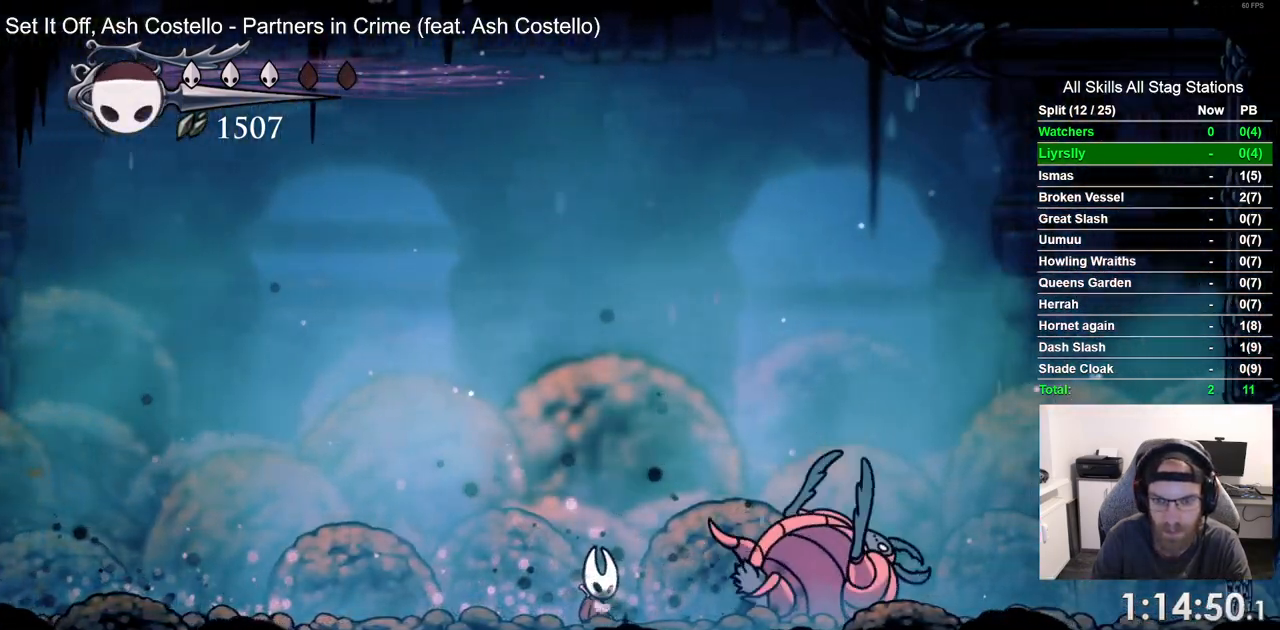
{"buttons": ["TRIANGLE"], "left_stick": "center", "right_stick": "up", "events": []}
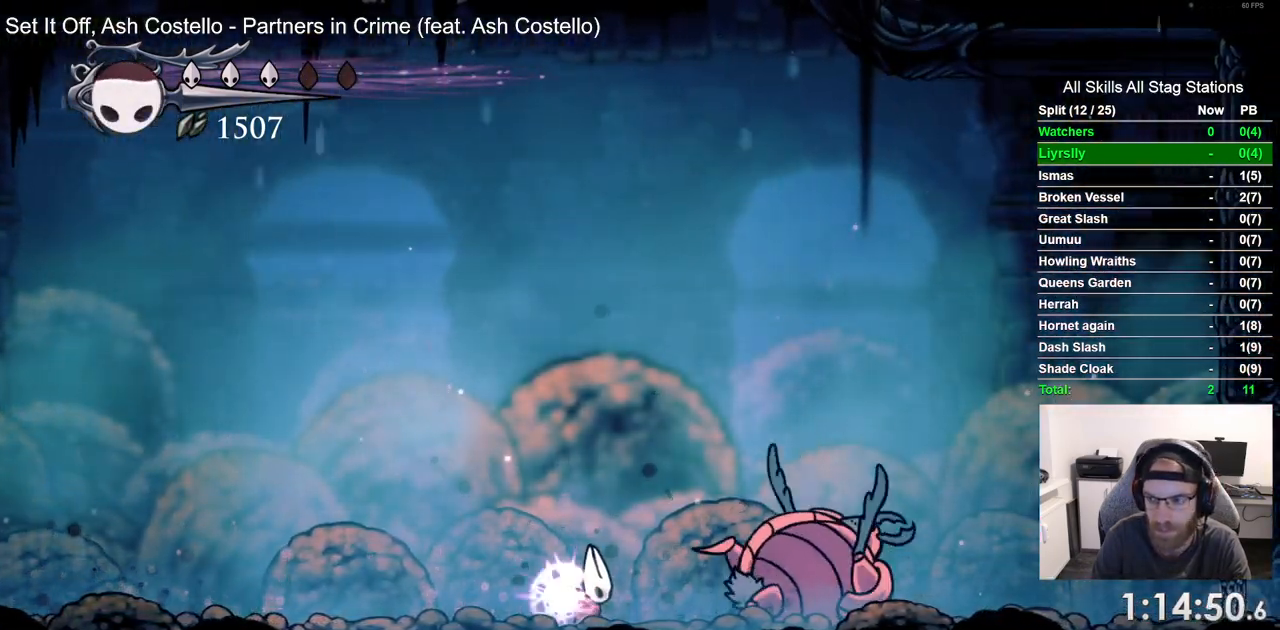
{"buttons": ["TRIANGLE"], "left_stick": "center", "right_stick": "up", "events": []}